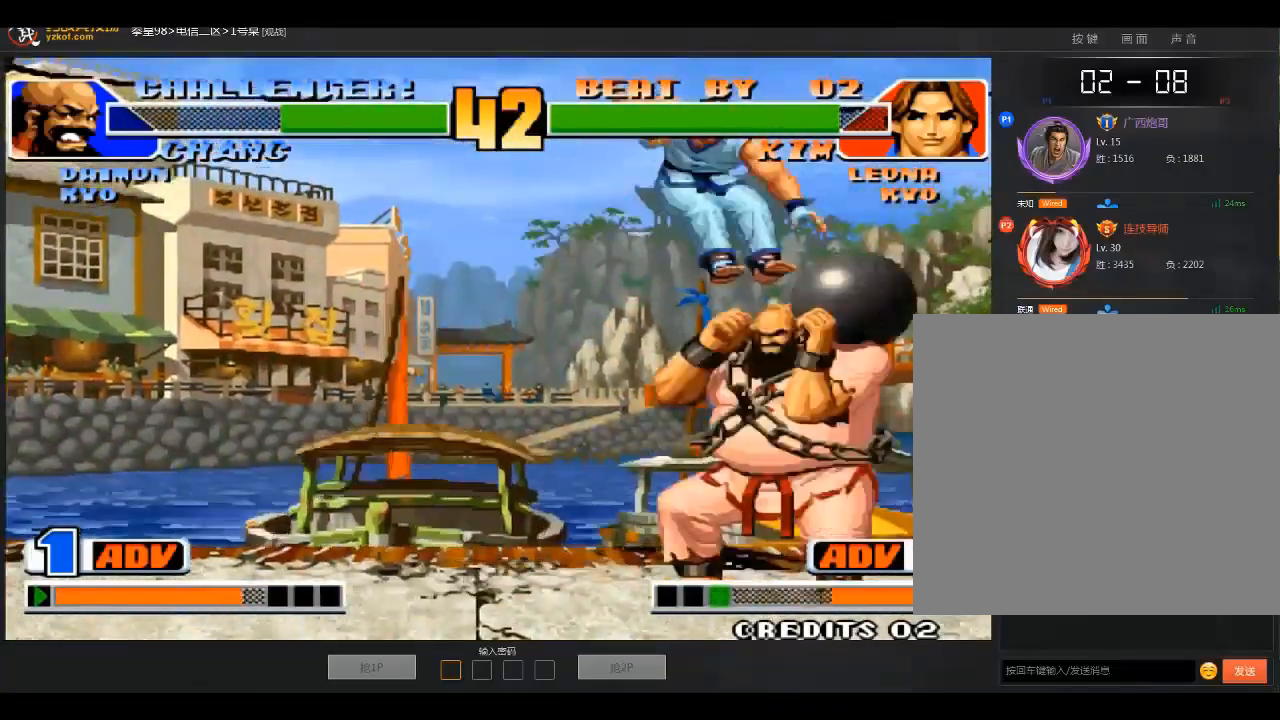
Gameplay with a controller (arcade stick); each line is a JSON object with the inputs held at the frame after it. "events" lists button and stick changes between this image and that frame as [ms after this image, input, new state], when the widget could be followed in between. Not read: D L3 R3.
{"buttons": [], "left_stick": "right", "events": [[66, "B", "up"], [66, "left_stick", "center"], [500, "left_stick", "right"]]}
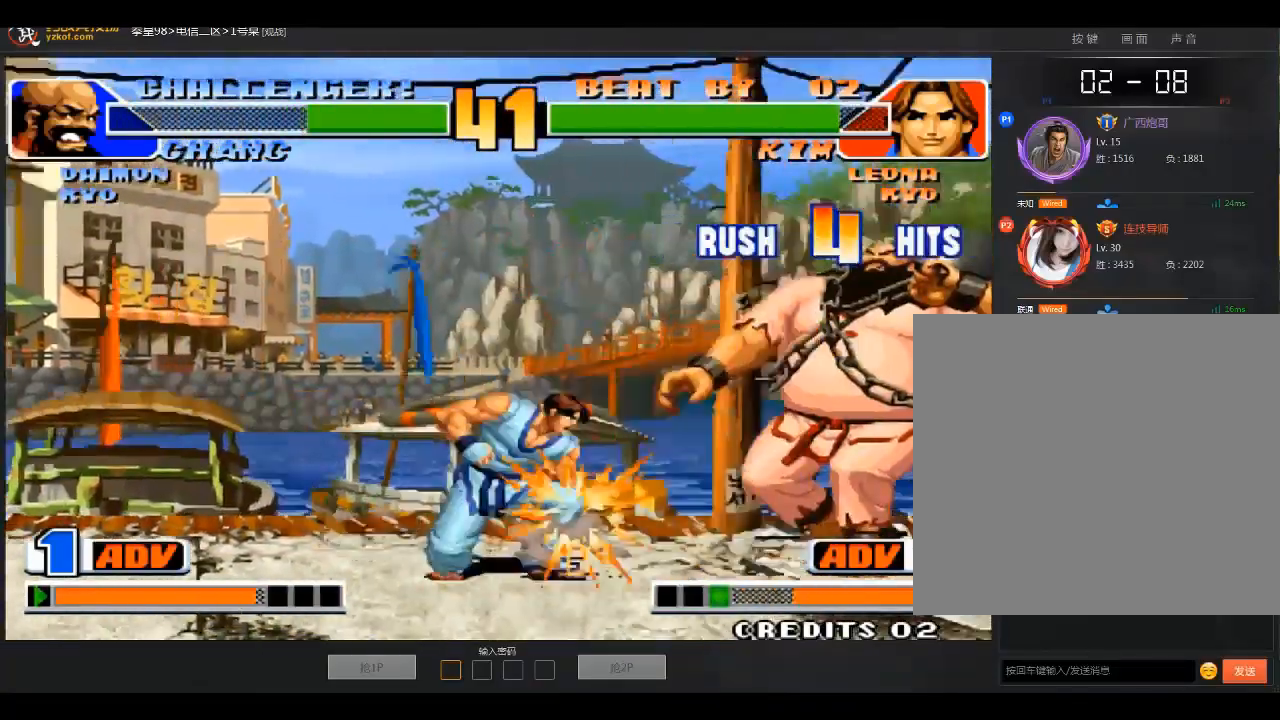
{"buttons": [], "left_stick": "right", "events": [[100, "A", "down"], [100, "left_stick", "center"], [267, "A", "up"], [501, "left_stick", "right"]]}
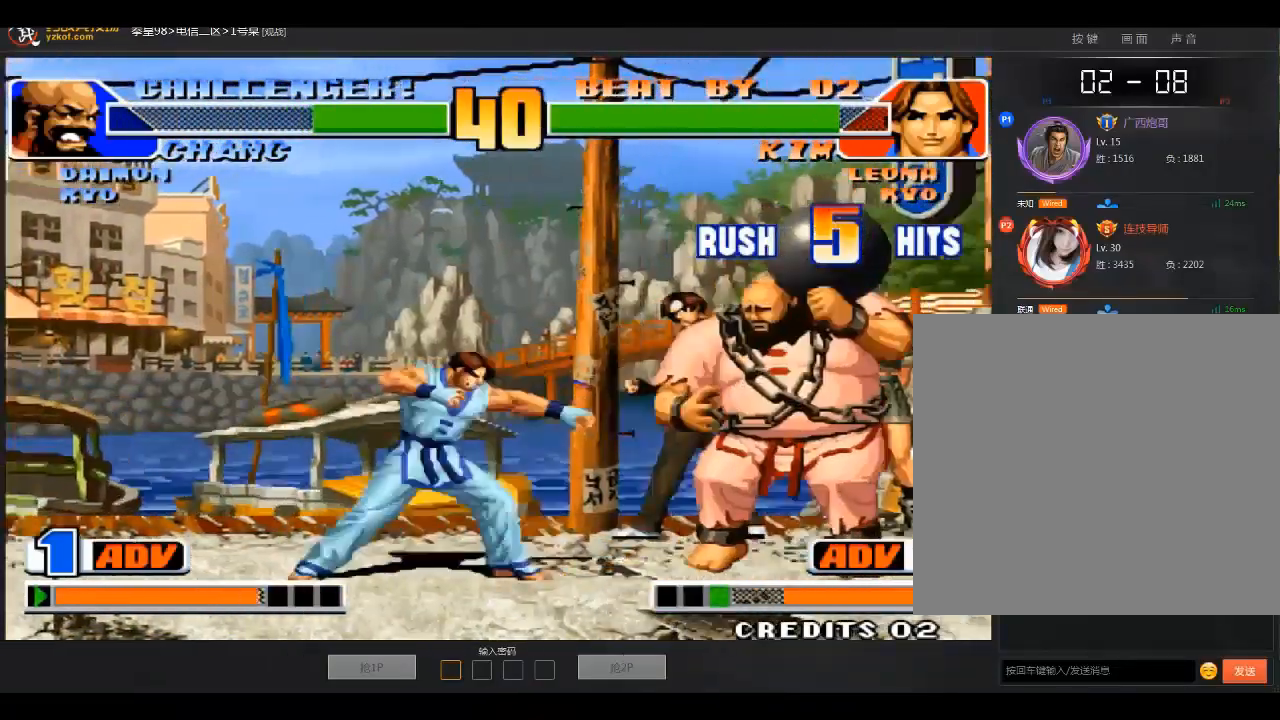
{"buttons": [], "left_stick": "down-right", "events": [[166, "left_stick", "down-right"], [400, "B", "down"], [500, "B", "up"]]}
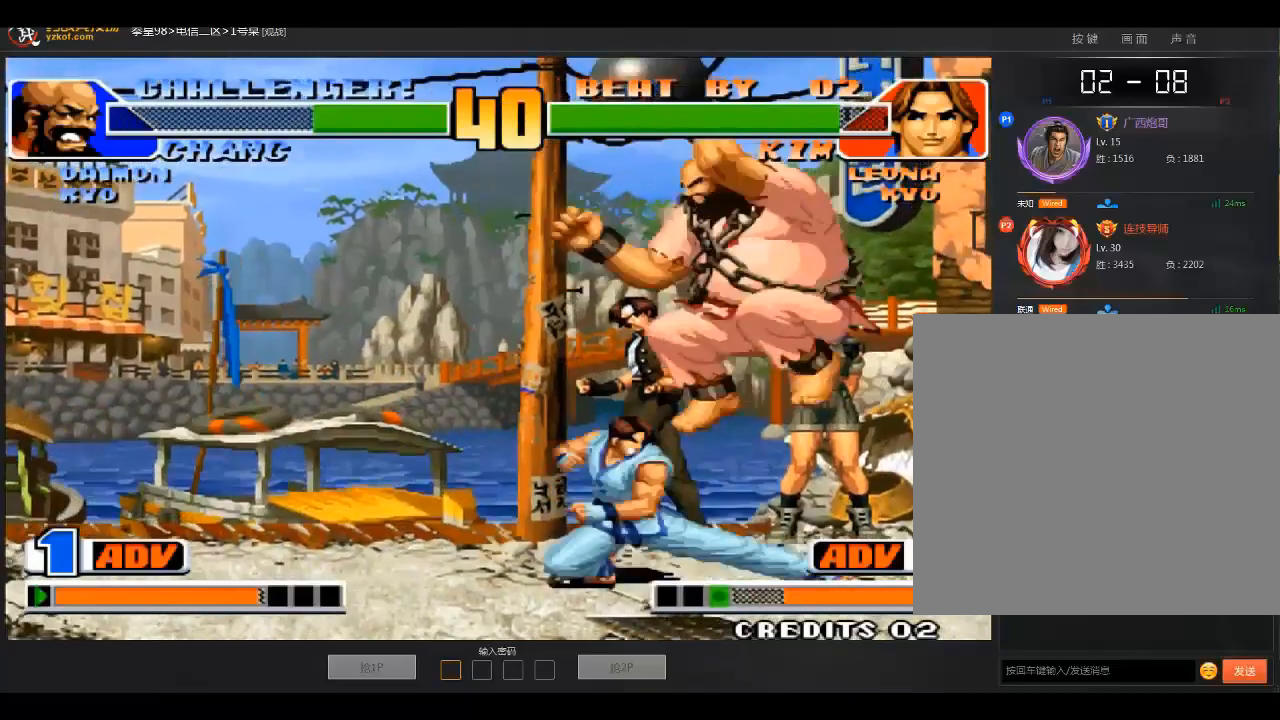
{"buttons": [], "left_stick": "down-right", "events": [[100, "left_stick", "down"], [167, "B", "down"], [167, "left_stick", "down-right"], [300, "B", "up"], [300, "left_stick", "center"], [501, "left_stick", "down-right"]]}
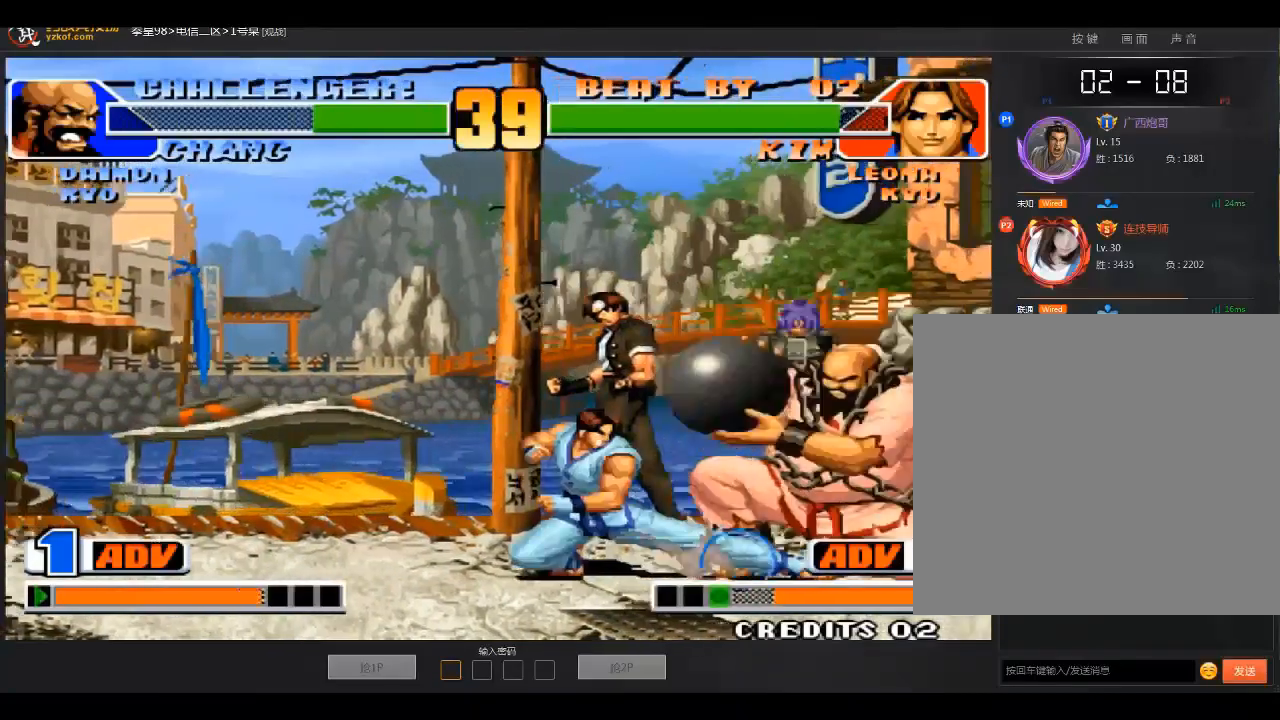
{"buttons": [], "left_stick": "center", "events": [[66, "left_stick", "right"], [200, "left_stick", "up"], [300, "left_stick", "down-right"], [367, "left_stick", "right"], [400, "B", "down"], [467, "left_stick", "center"], [500, "B", "up"]]}
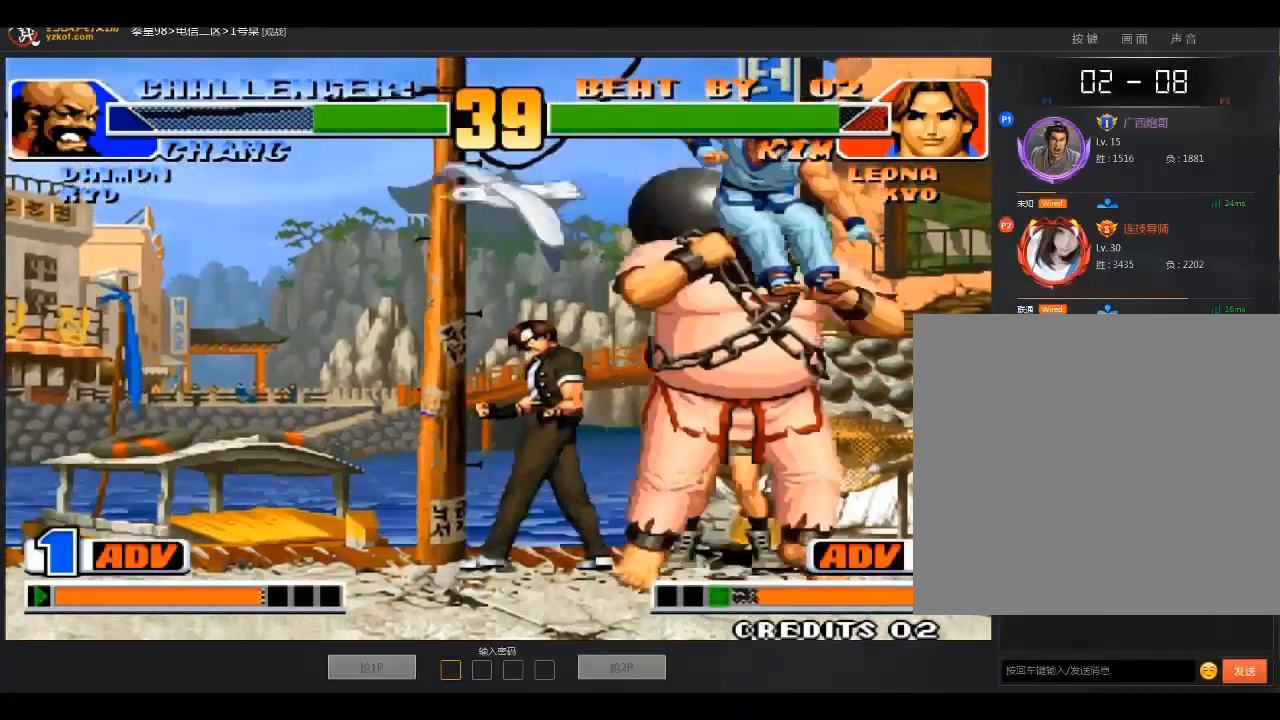
{"buttons": [], "left_stick": "left", "events": [[67, "left_stick", "down"], [400, "left_stick", "center"], [467, "left_stick", "left"]]}
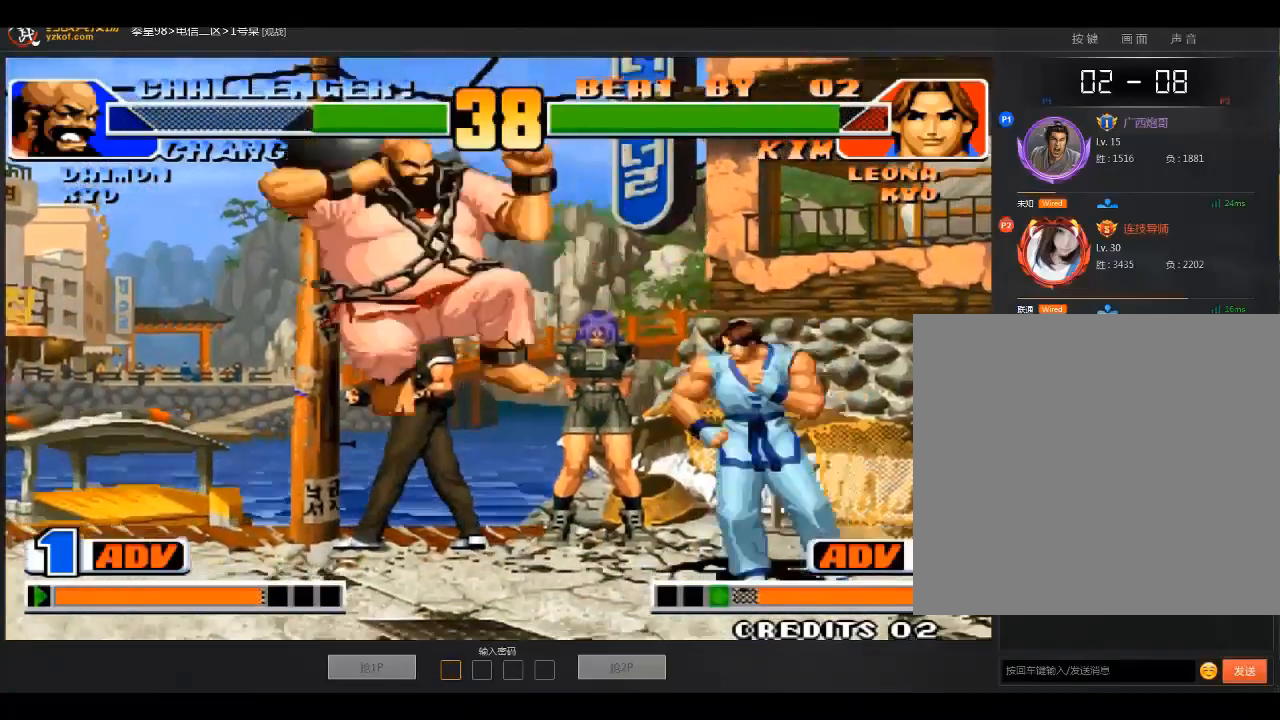
{"buttons": [], "left_stick": "down-right", "events": [[66, "B", "down"], [166, "left_stick", "center"], [266, "B", "up"], [400, "left_stick", "down-right"]]}
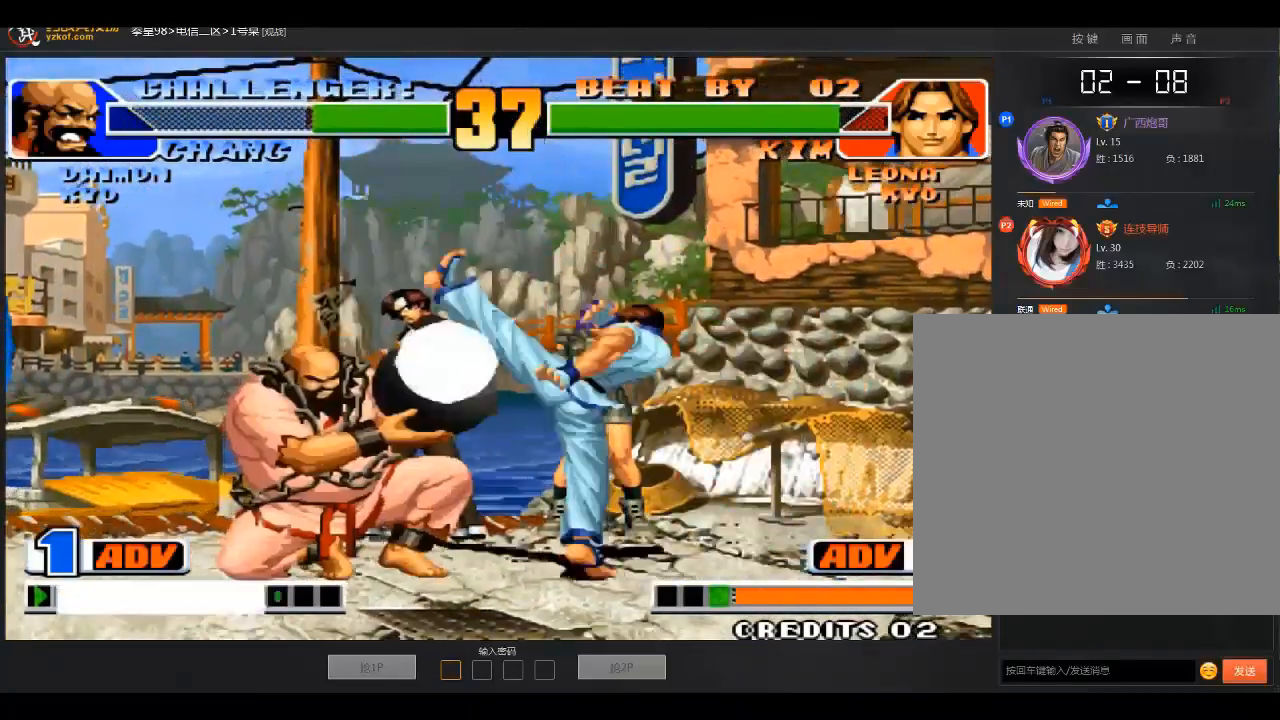
{"buttons": [], "left_stick": "center", "events": [[200, "left_stick", "center"]]}
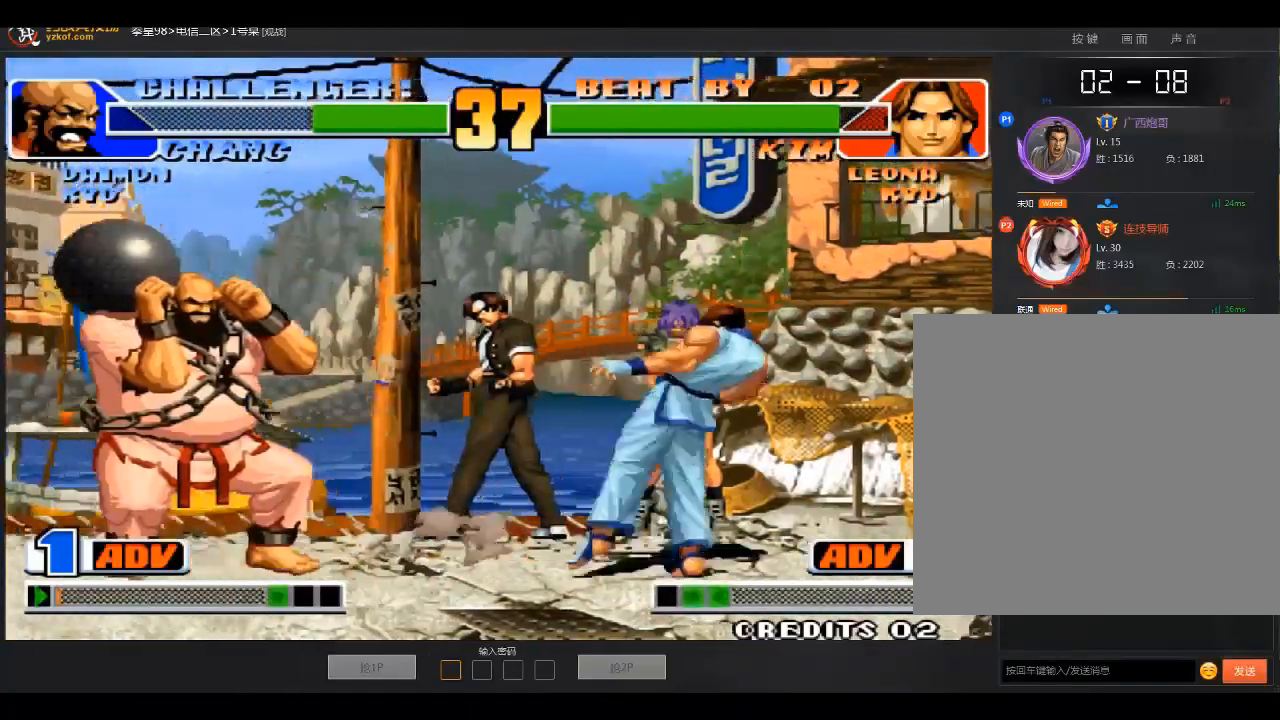
{"buttons": [], "left_stick": "down-right", "events": [[200, "left_stick", "down-right"], [266, "A", "down"], [367, "A", "up"]]}
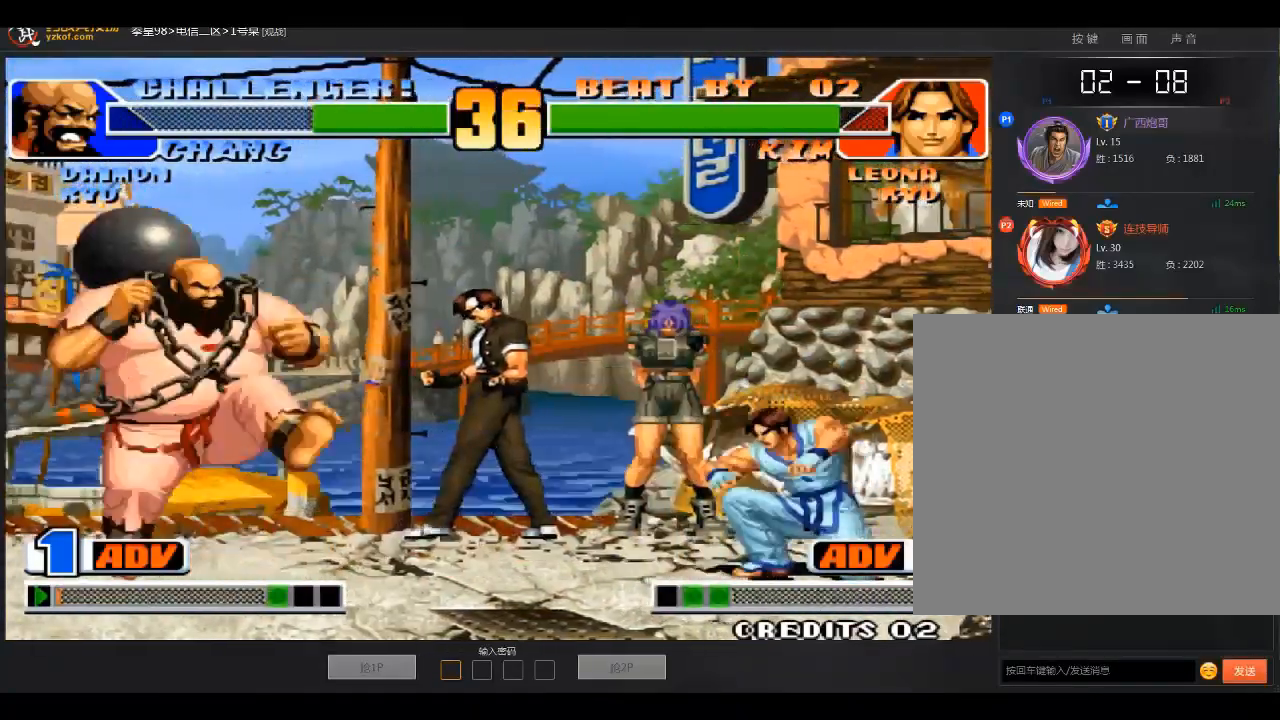
{"buttons": [], "left_stick": "center"}
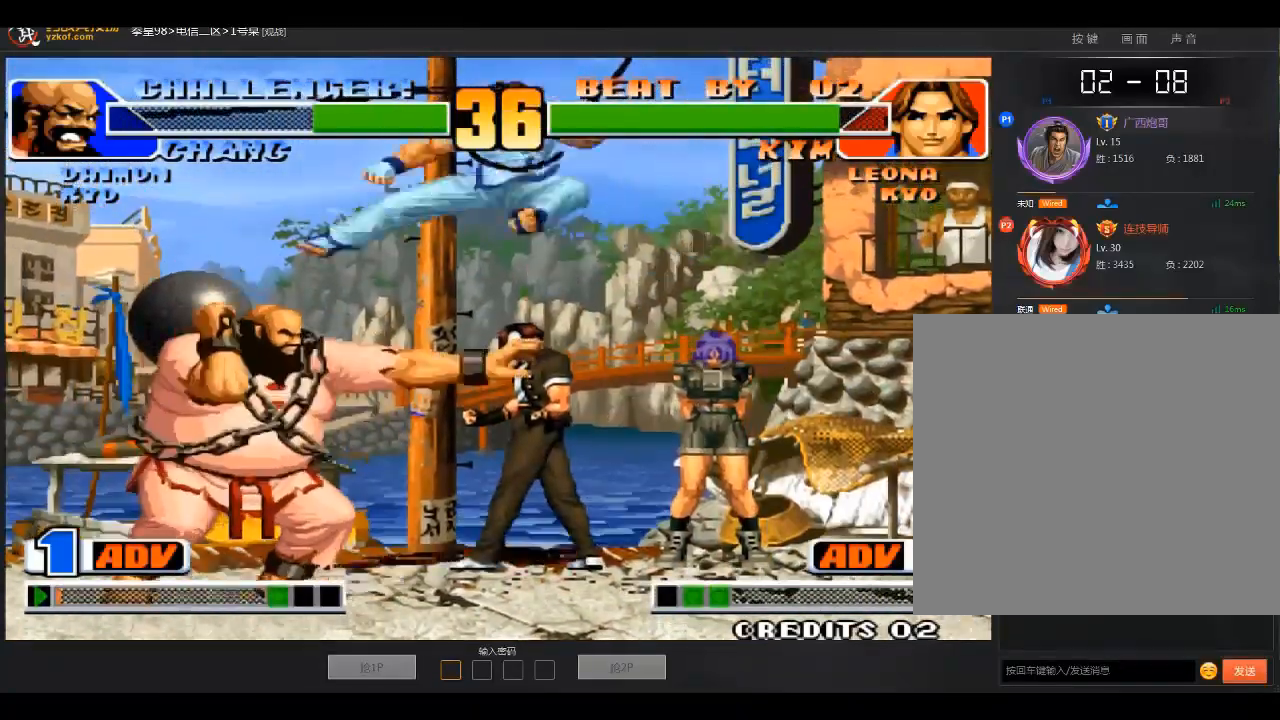
{"buttons": ["C"], "left_stick": "left", "events": [[33, "left_stick", "down-right"], [300, "left_stick", "left"], [500, "C", "down"]]}
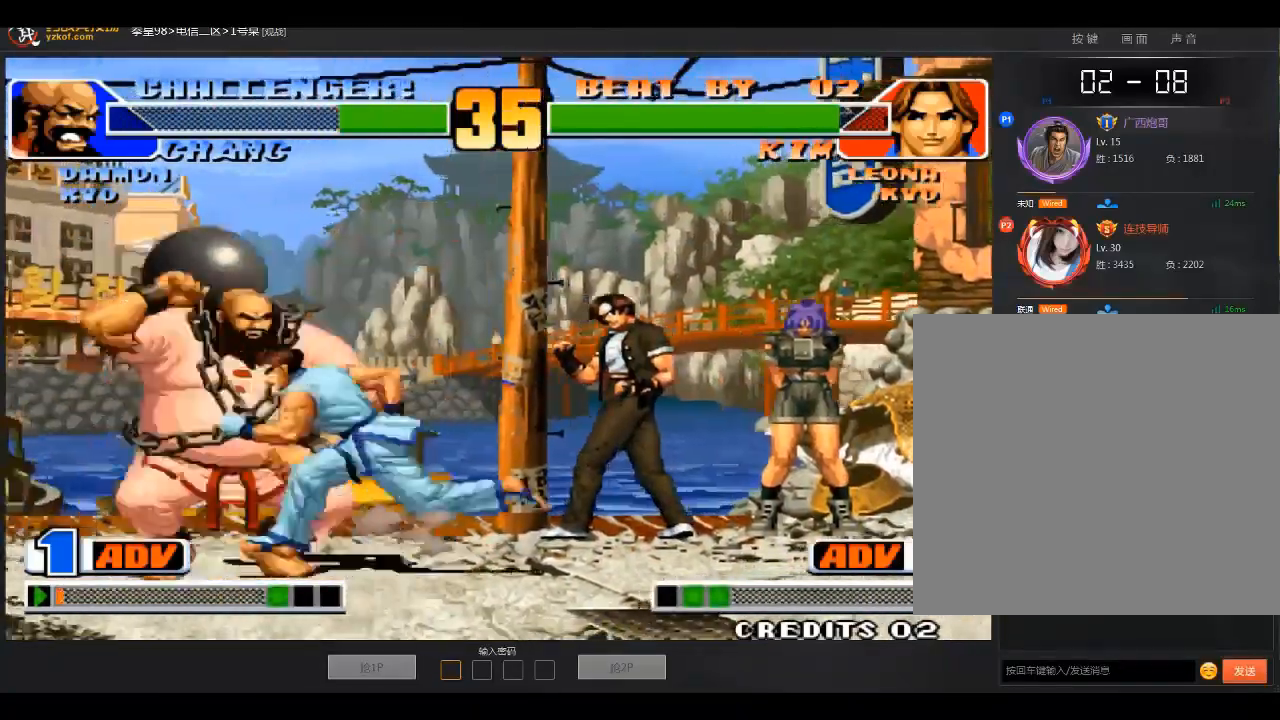
{"buttons": [], "left_stick": "center", "events": [[100, "C", "up"], [134, "B", "down"], [300, "B", "up"], [334, "left_stick", "down"], [501, "left_stick", "center"]]}
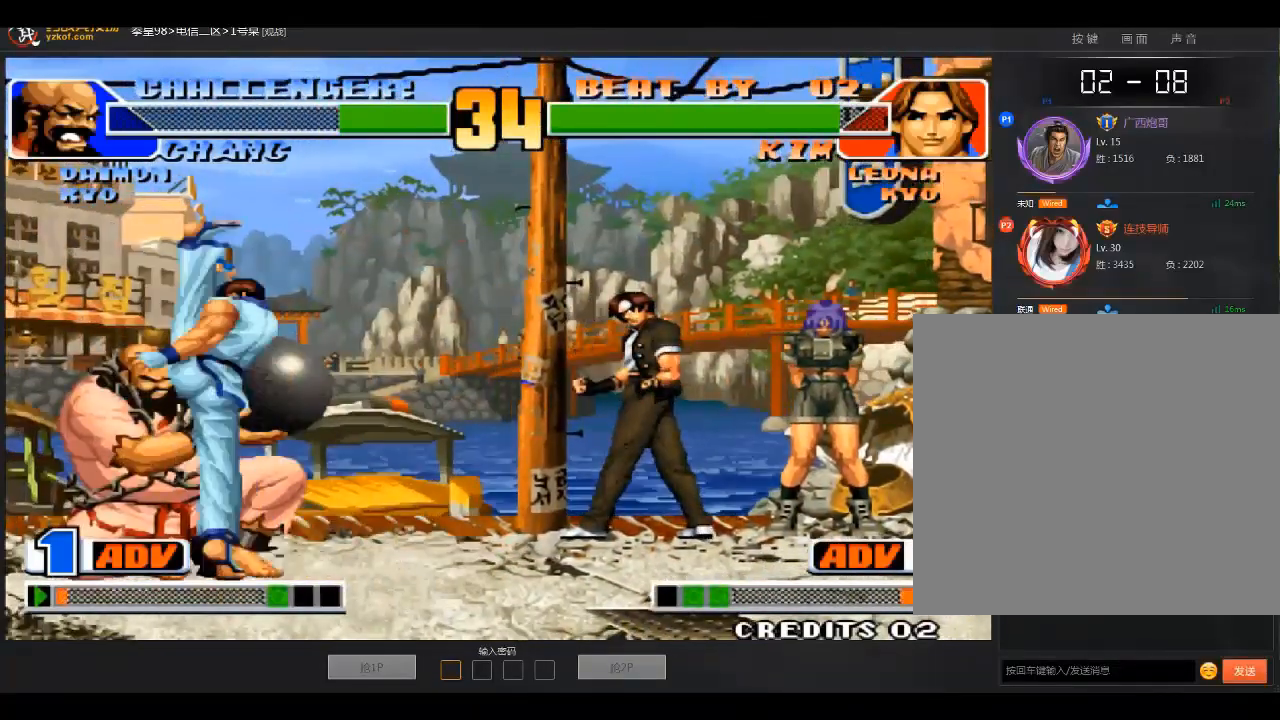
{"buttons": [], "left_stick": "down", "events": [[33, "left_stick", "down"], [100, "B", "down"], [200, "B", "up"], [300, "B", "down"], [433, "B", "up"]]}
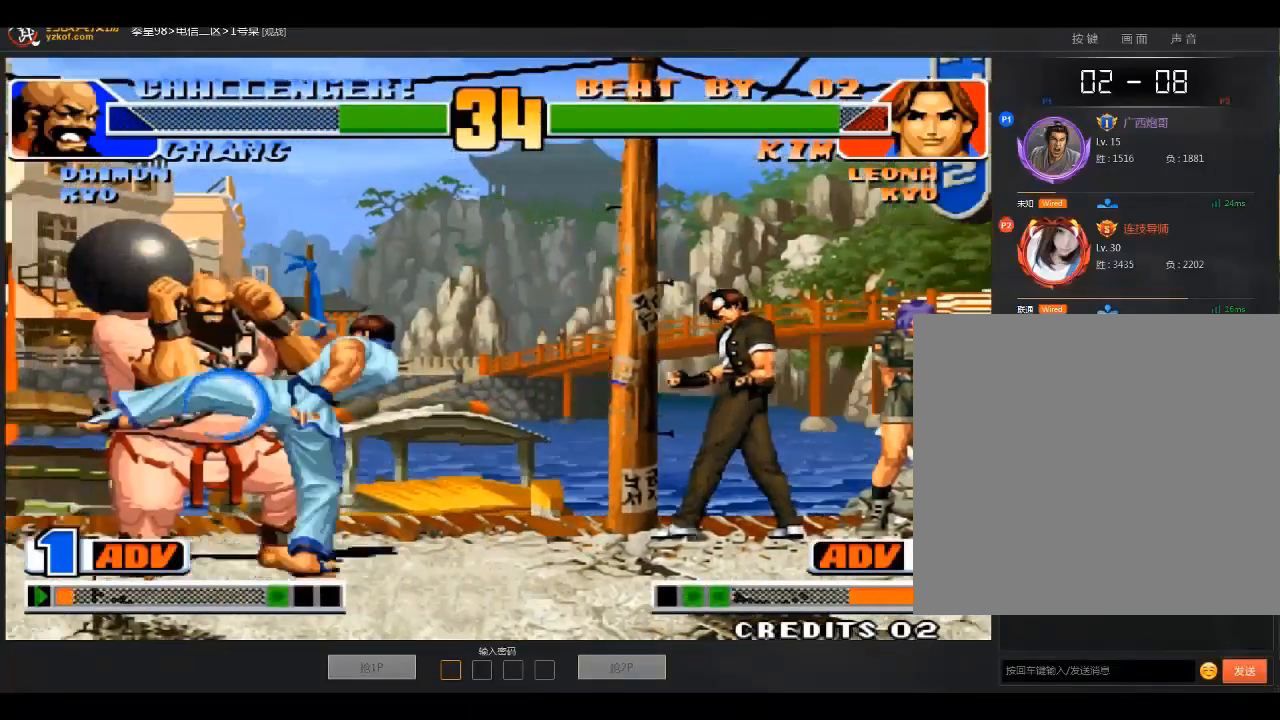
{"buttons": [], "left_stick": "left", "events": [[134, "left_stick", "left"]]}
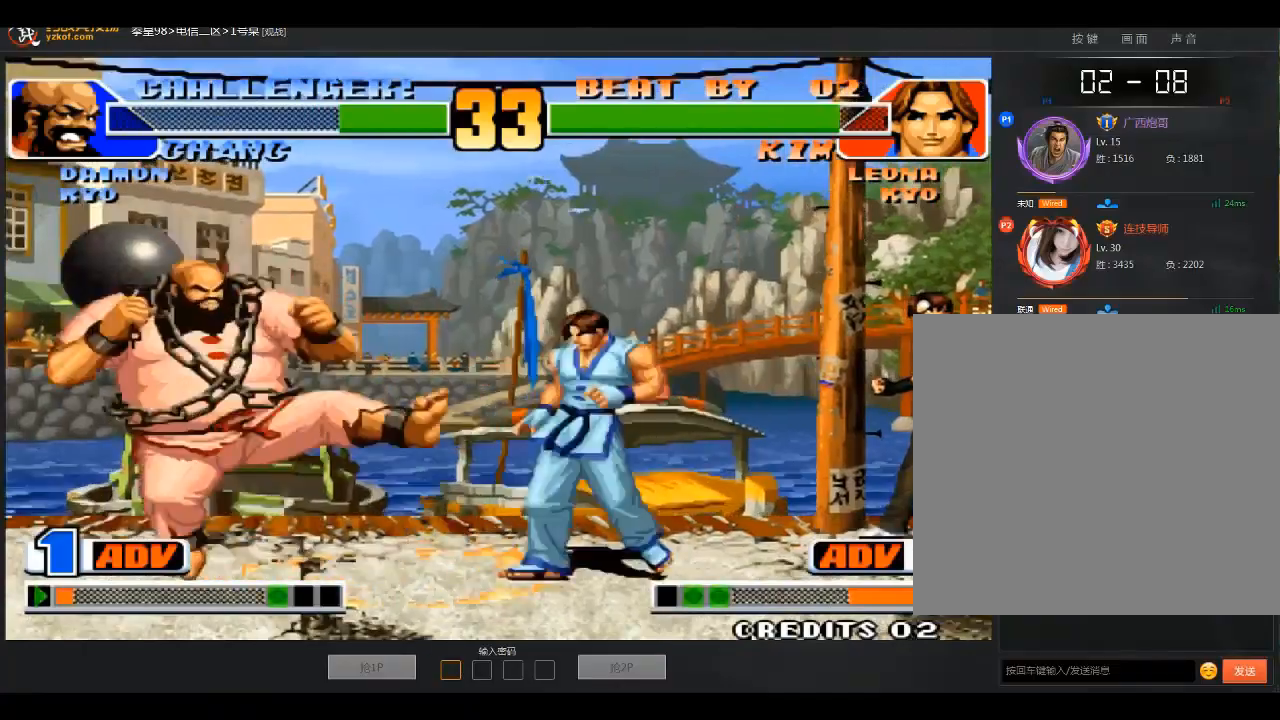
{"buttons": [], "left_stick": "right", "events": [[33, "left_stick", "center"], [100, "left_stick", "down-right"], [333, "left_stick", "up"], [500, "left_stick", "right"]]}
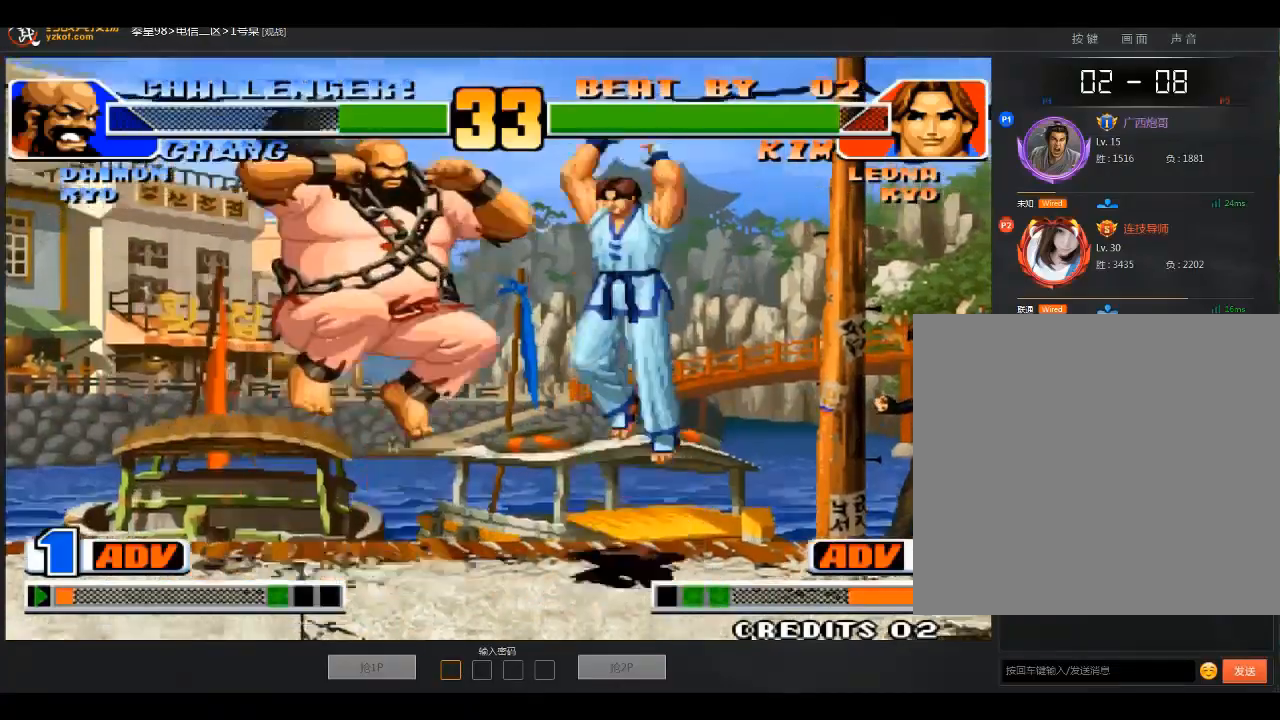
{"buttons": [], "left_stick": "center", "events": [[33, "left_stick", "down"], [134, "left_stick", "left"], [334, "left_stick", "center"]]}